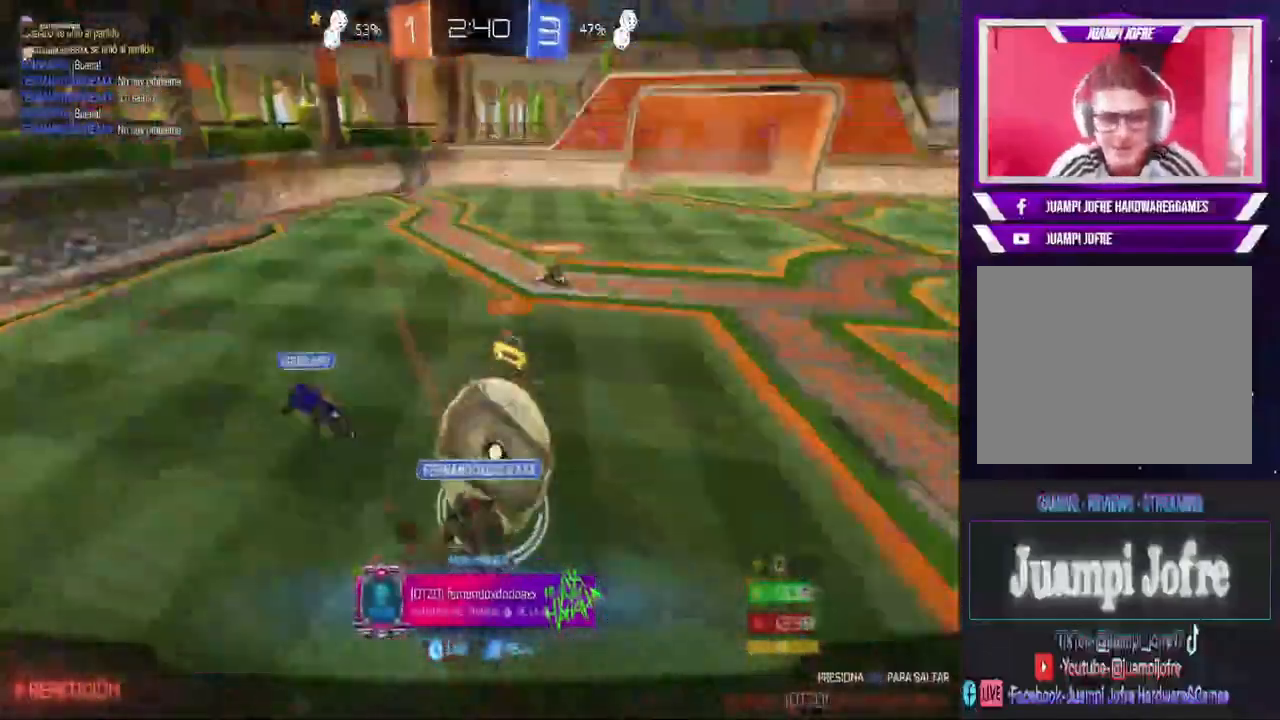
Gameplay with a controller (PlayStation layout); each line is a JSON object with the inputs held at the frame after it (dt_ms = milliseconds from this image to that frame). "events" lists button and stick changes between this image and that frame as [ms after this image, input, new state], when the widget could be followed in between. Not read: TRIANGLE.
{"dt_ms": 500, "buttons": [], "left_stick": "center", "right_stick": "center", "events": [[100, "CROSS", "down"], [233, "CROSS", "up"]]}
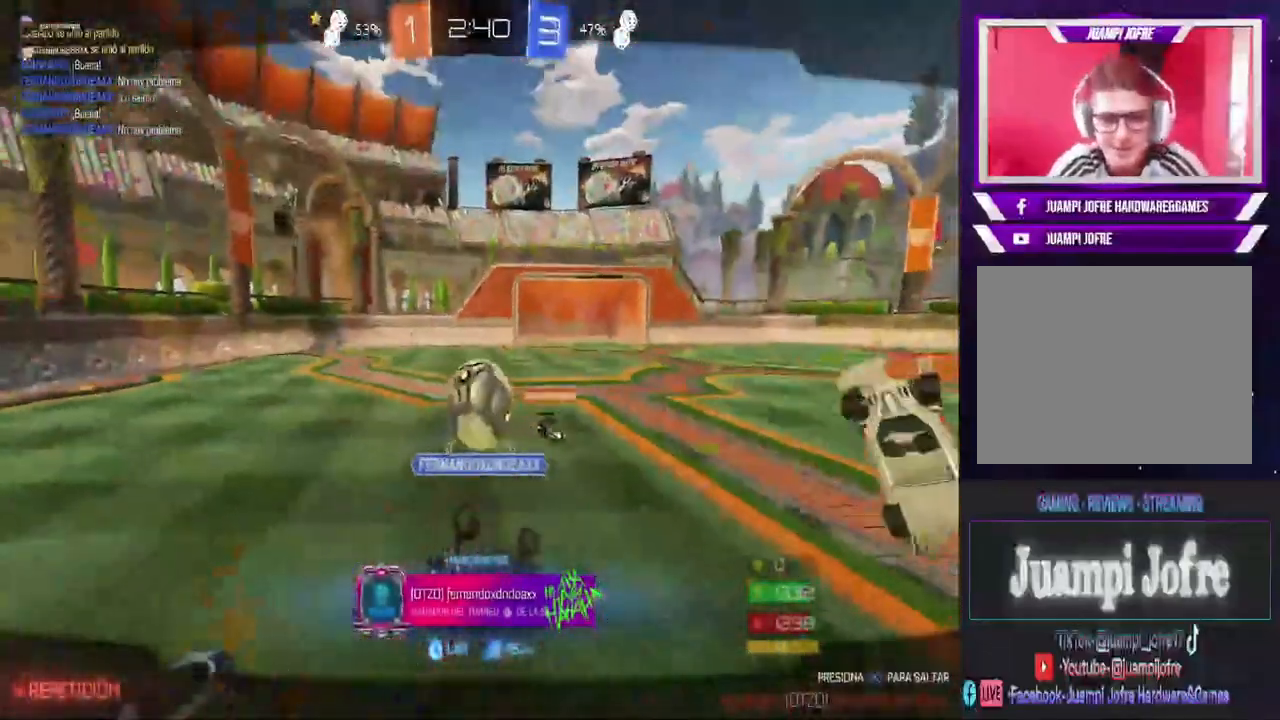
{"dt_ms": 500, "buttons": [], "left_stick": "center", "right_stick": "center", "events": [[333, "CROSS", "down"], [500, "CROSS", "up"]]}
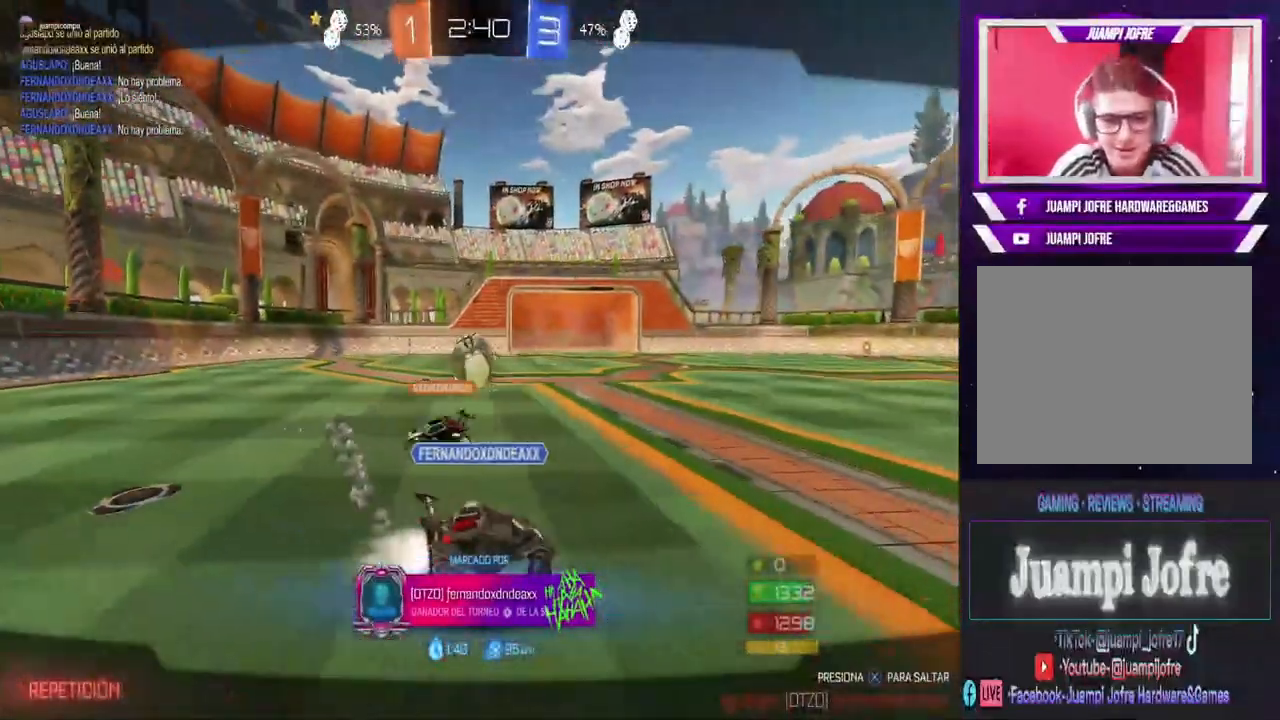
{"dt_ms": 500, "buttons": [], "left_stick": "center", "right_stick": "center", "events": []}
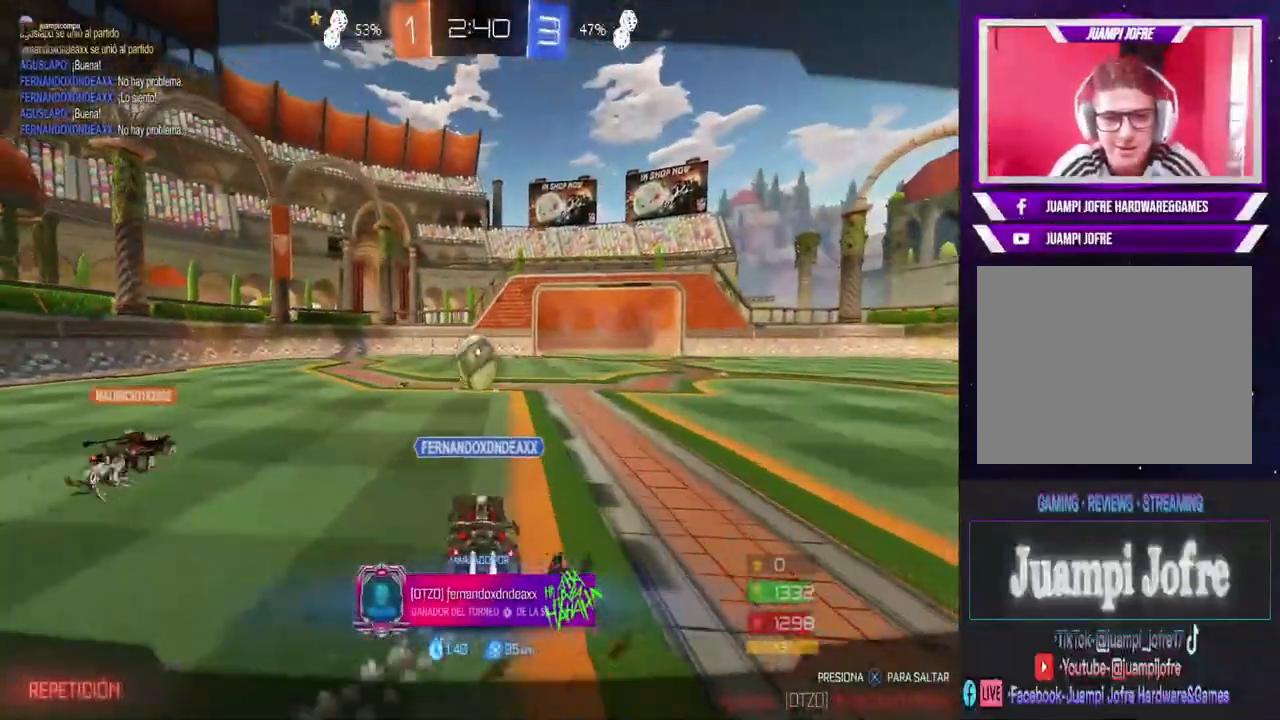
{"dt_ms": 500, "buttons": [], "left_stick": "center", "right_stick": "center", "events": []}
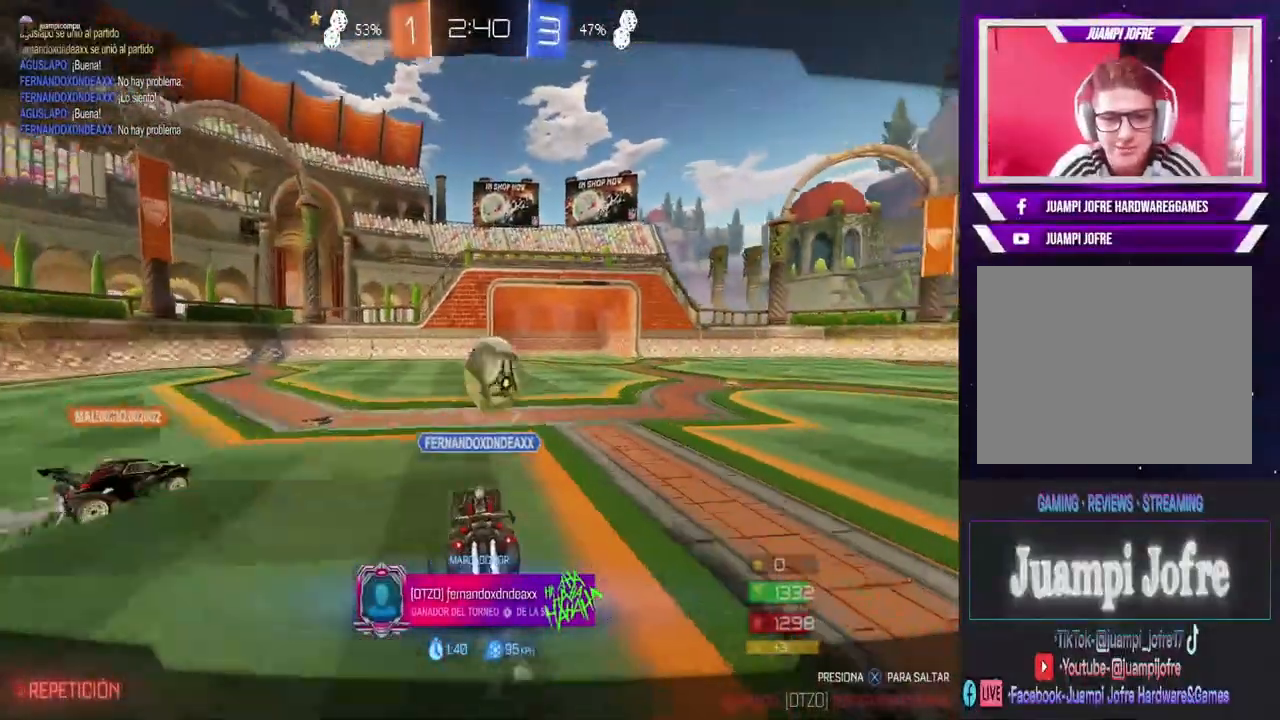
{"dt_ms": 500, "buttons": [], "left_stick": "center", "right_stick": "center", "events": []}
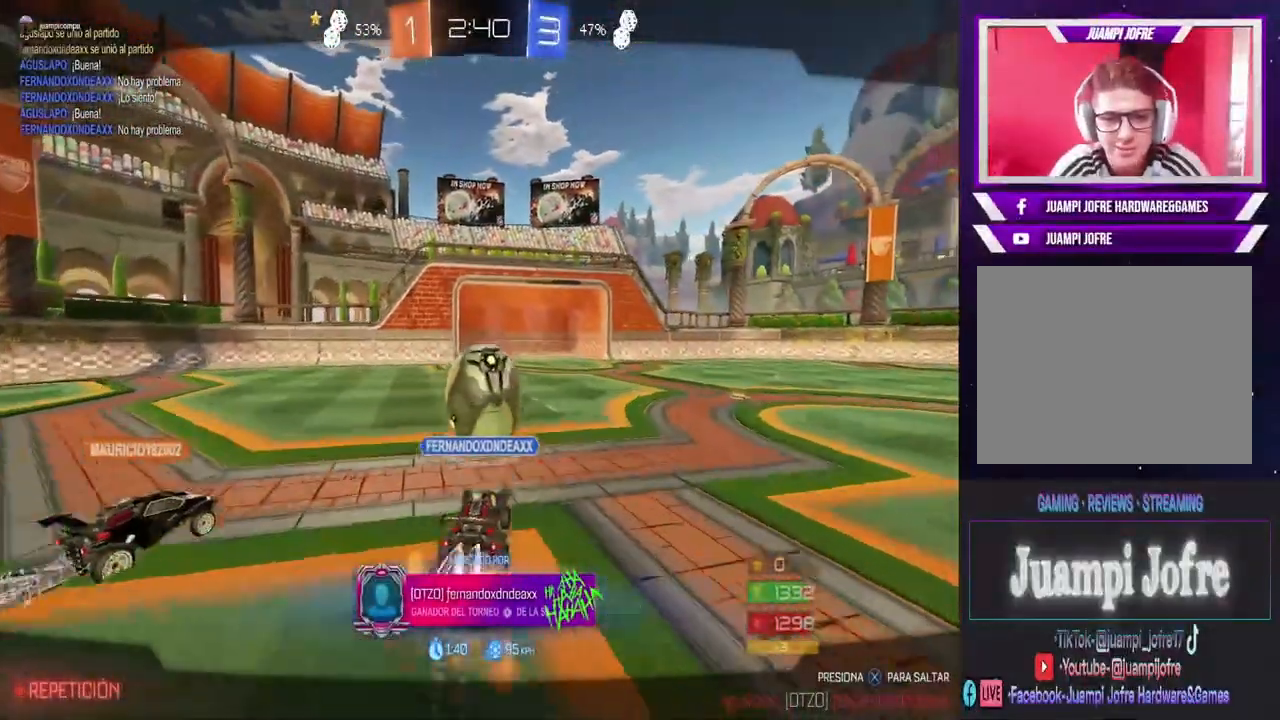
{"dt_ms": 500, "buttons": [], "left_stick": "center", "right_stick": "center", "events": []}
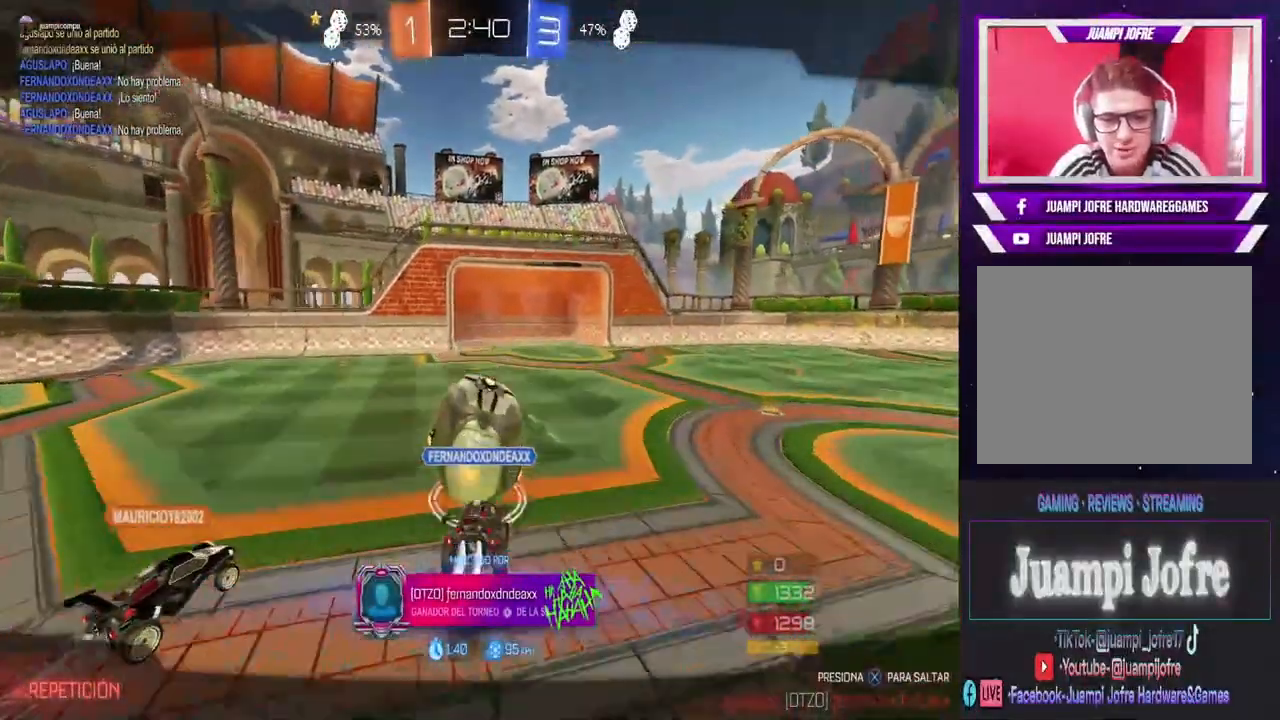
{"dt_ms": 500, "buttons": [], "left_stick": "center", "right_stick": "center", "events": []}
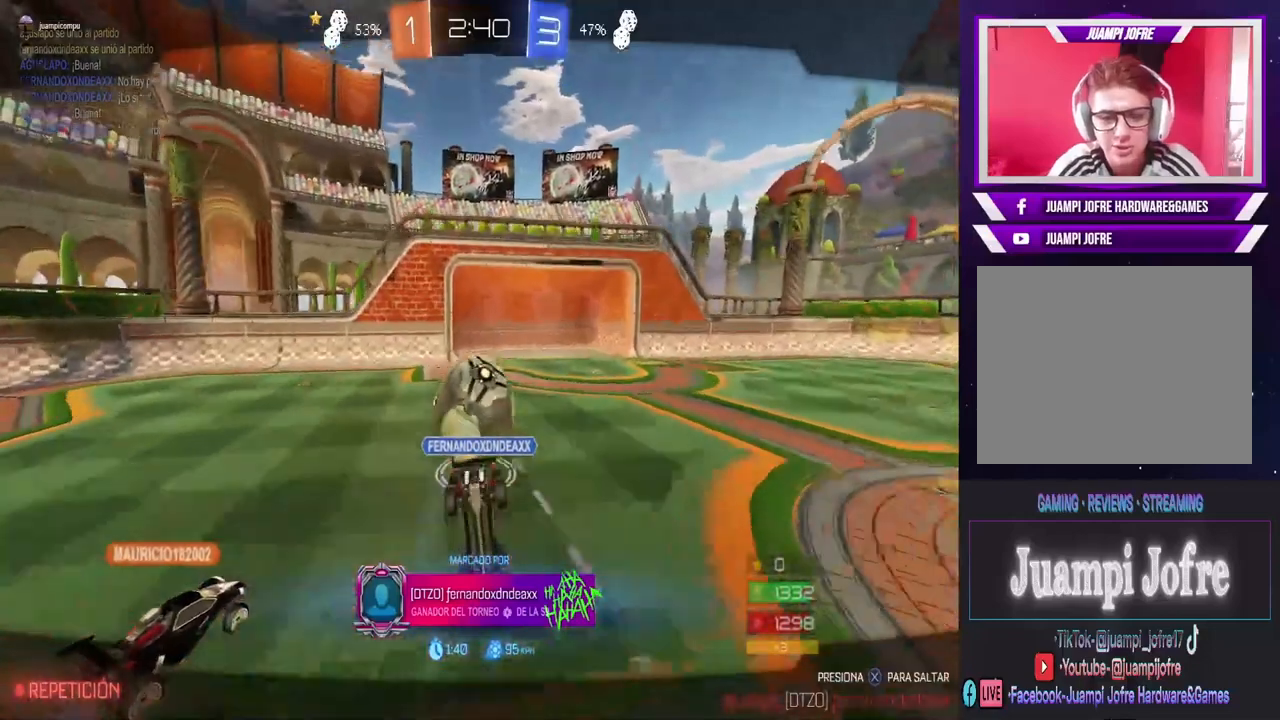
{"dt_ms": 500, "buttons": [], "left_stick": "center", "right_stick": "center", "events": []}
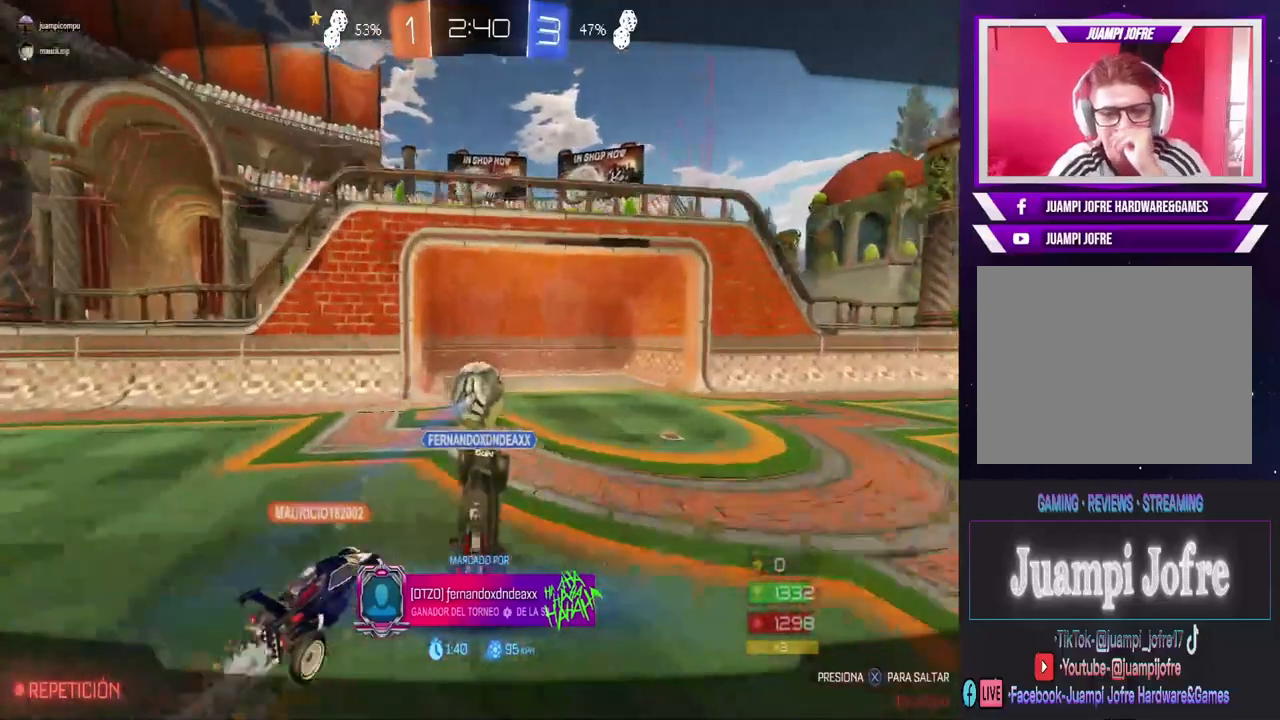
{"dt_ms": 500, "buttons": [], "left_stick": "center", "right_stick": "center", "events": [[400, "CROSS", "down"], [500, "CROSS", "up"]]}
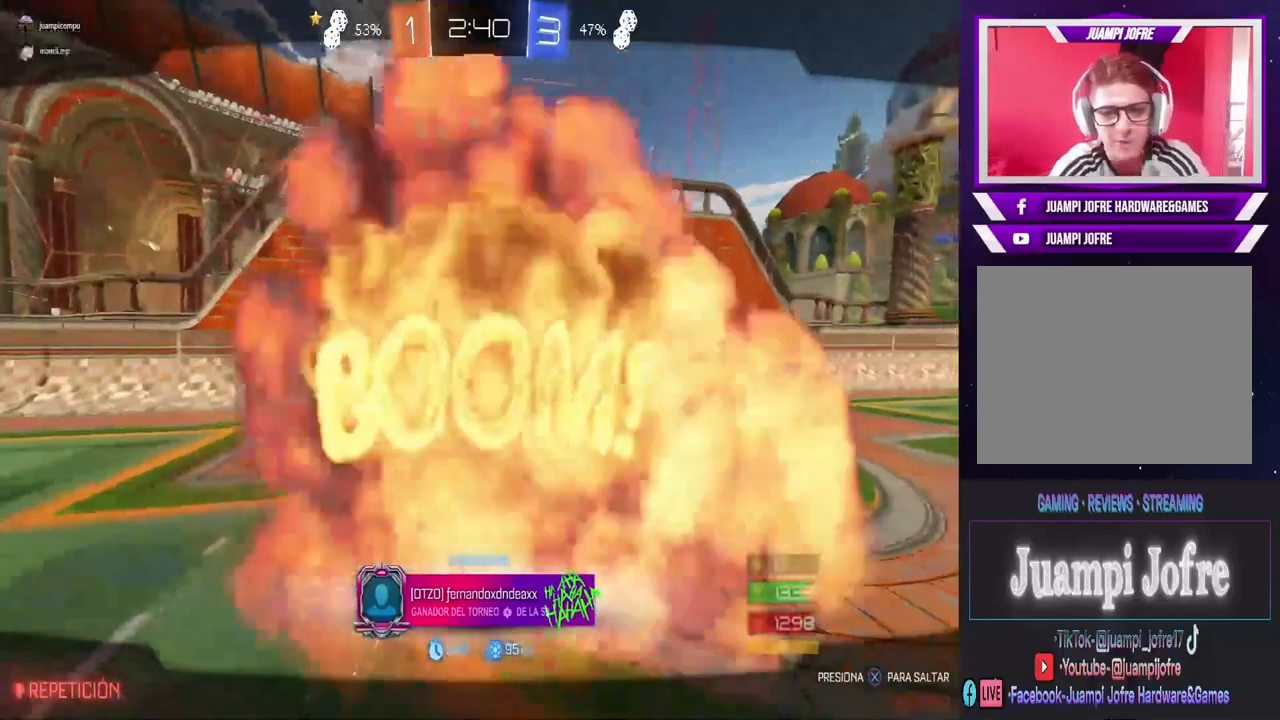
{"dt_ms": 500, "buttons": [], "left_stick": "center", "right_stick": "center", "events": []}
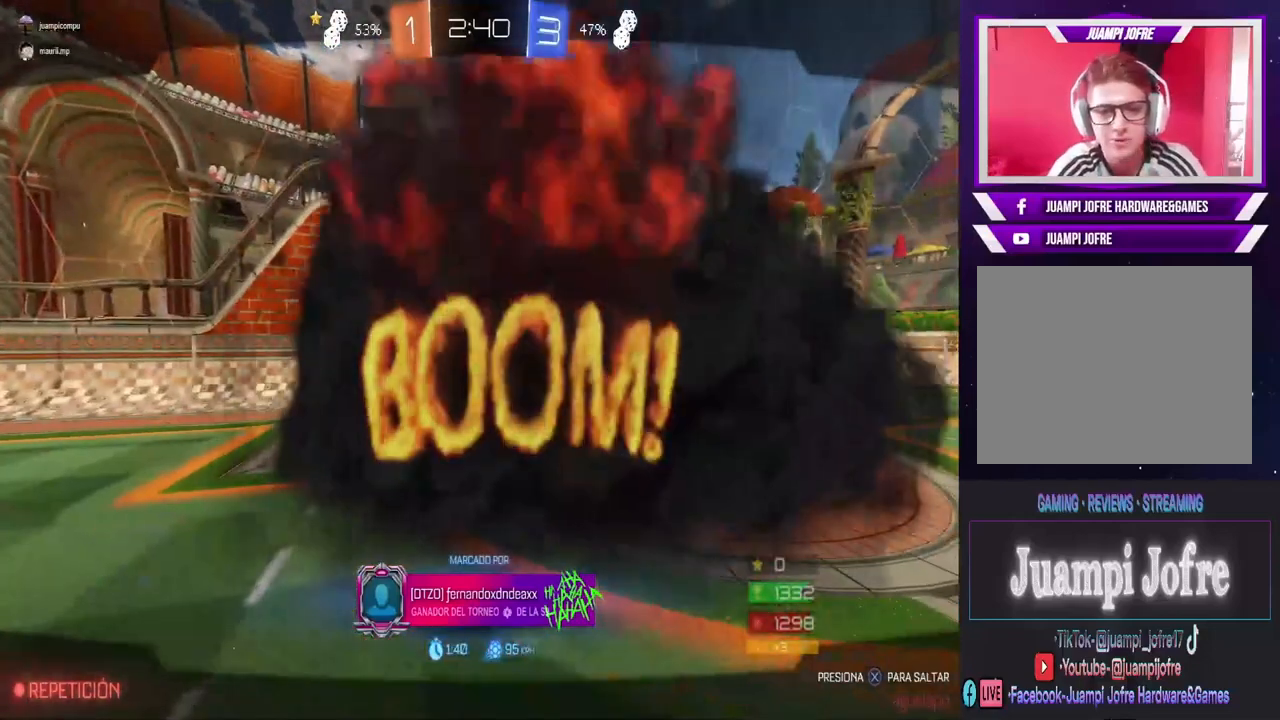
{"dt_ms": 1000, "buttons": [], "left_stick": "center", "right_stick": "center"}
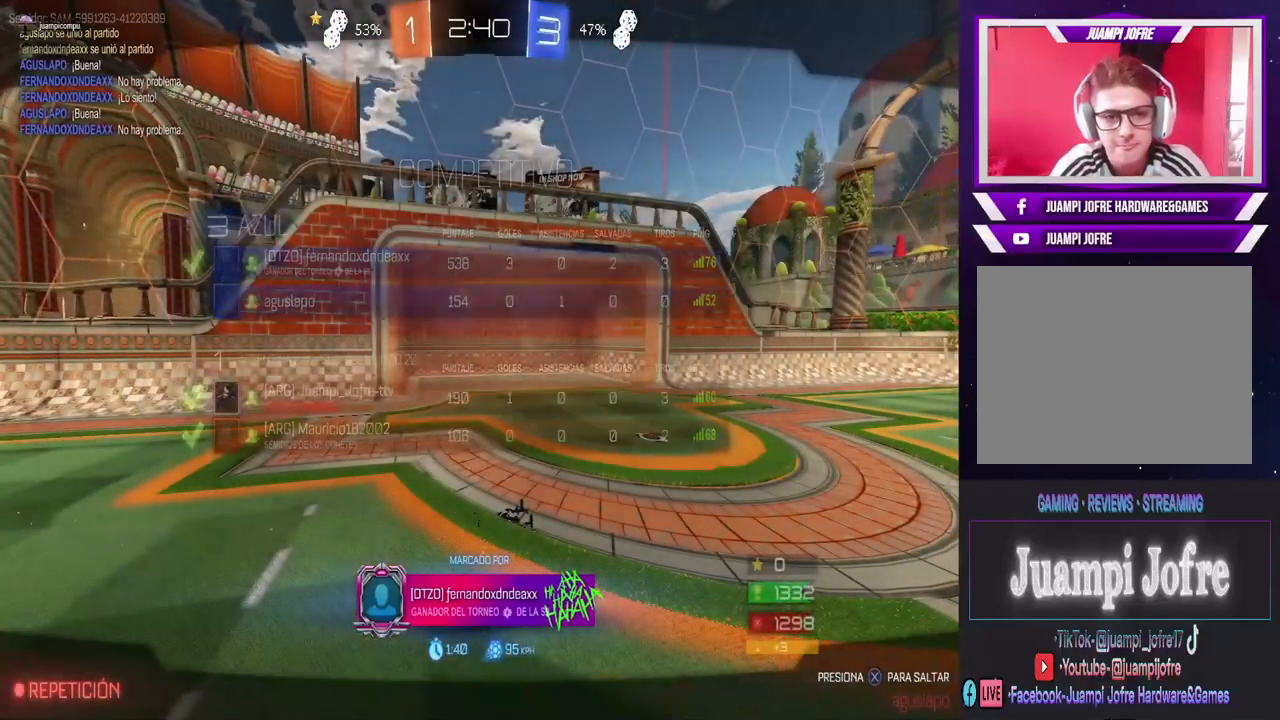
{"dt_ms": 500, "buttons": [], "left_stick": "center", "right_stick": "center", "events": []}
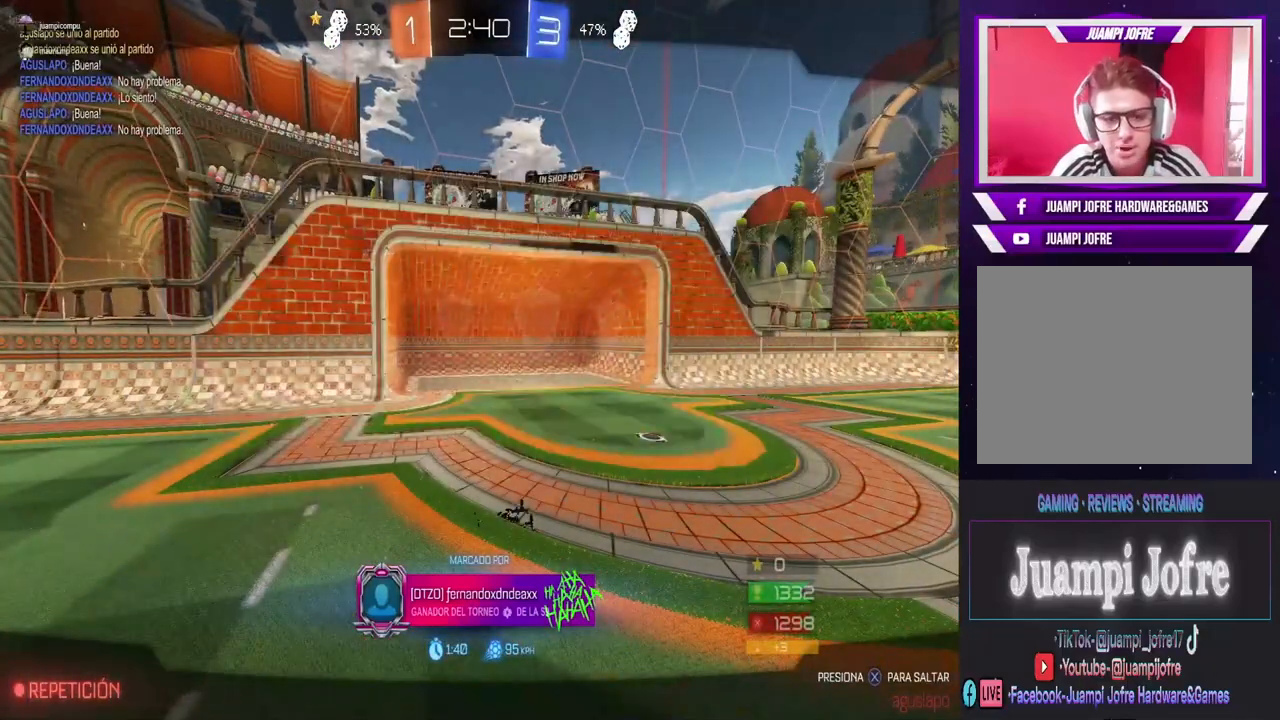
{"dt_ms": 500, "buttons": [], "left_stick": "center", "right_stick": "center", "events": []}
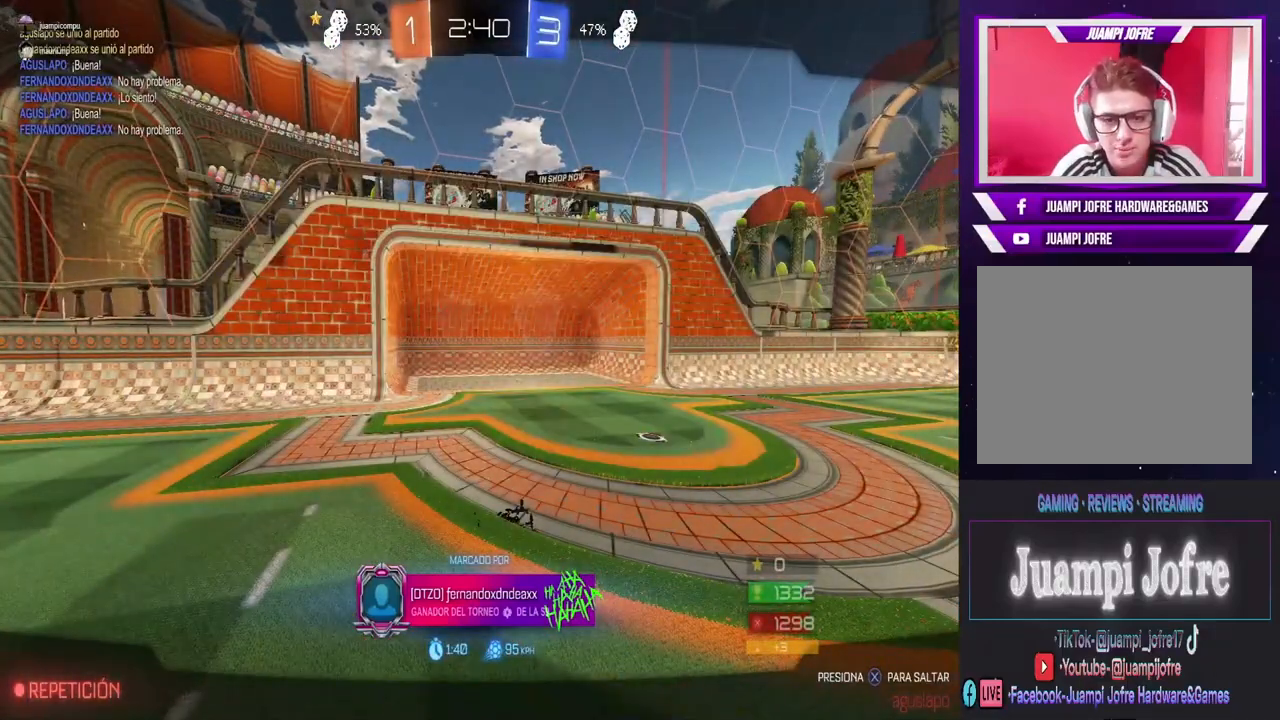
{"dt_ms": 500, "buttons": [], "left_stick": "center", "right_stick": "center", "events": []}
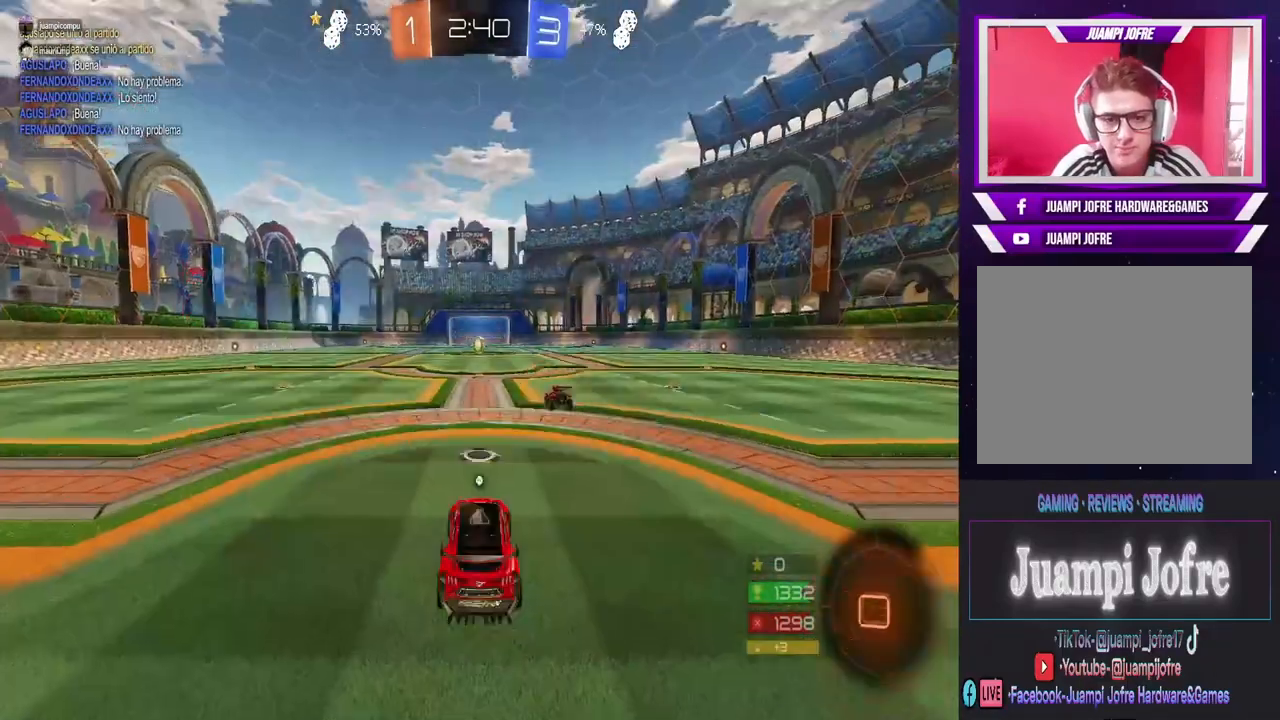
{"dt_ms": 1000, "buttons": [], "left_stick": "center", "right_stick": "center"}
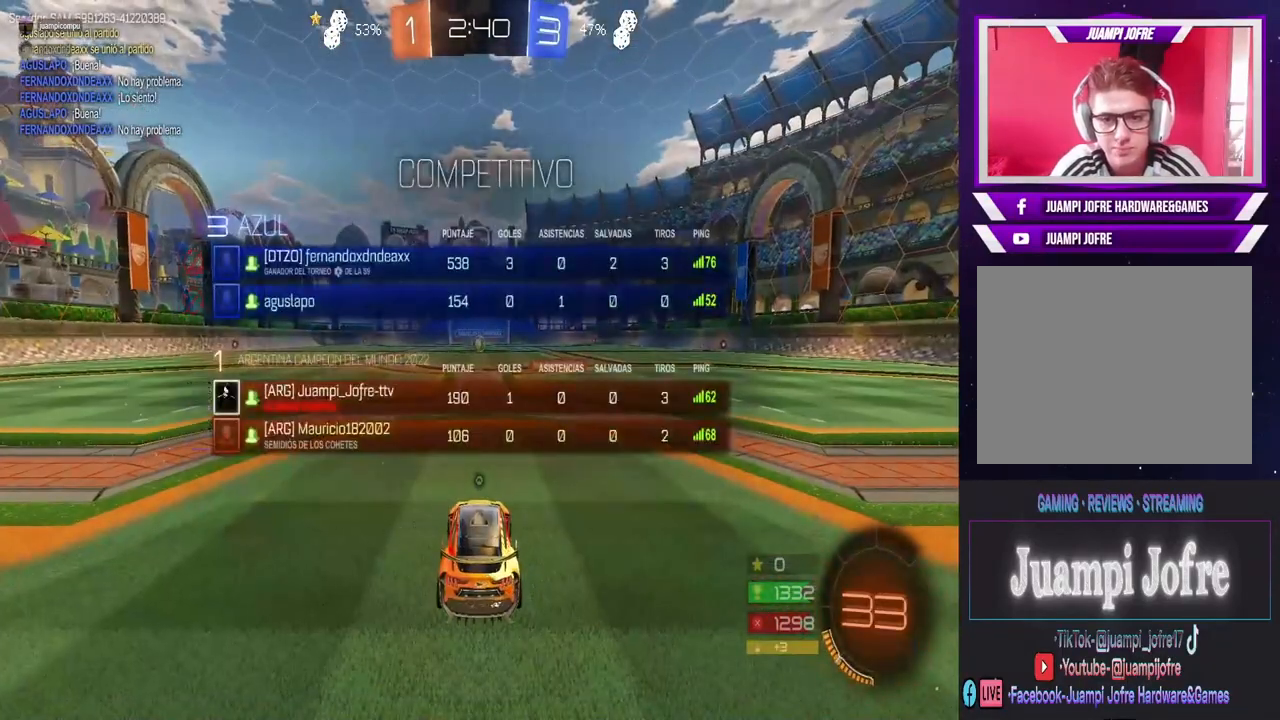
{"dt_ms": 500, "buttons": [], "left_stick": "center", "right_stick": "center", "events": []}
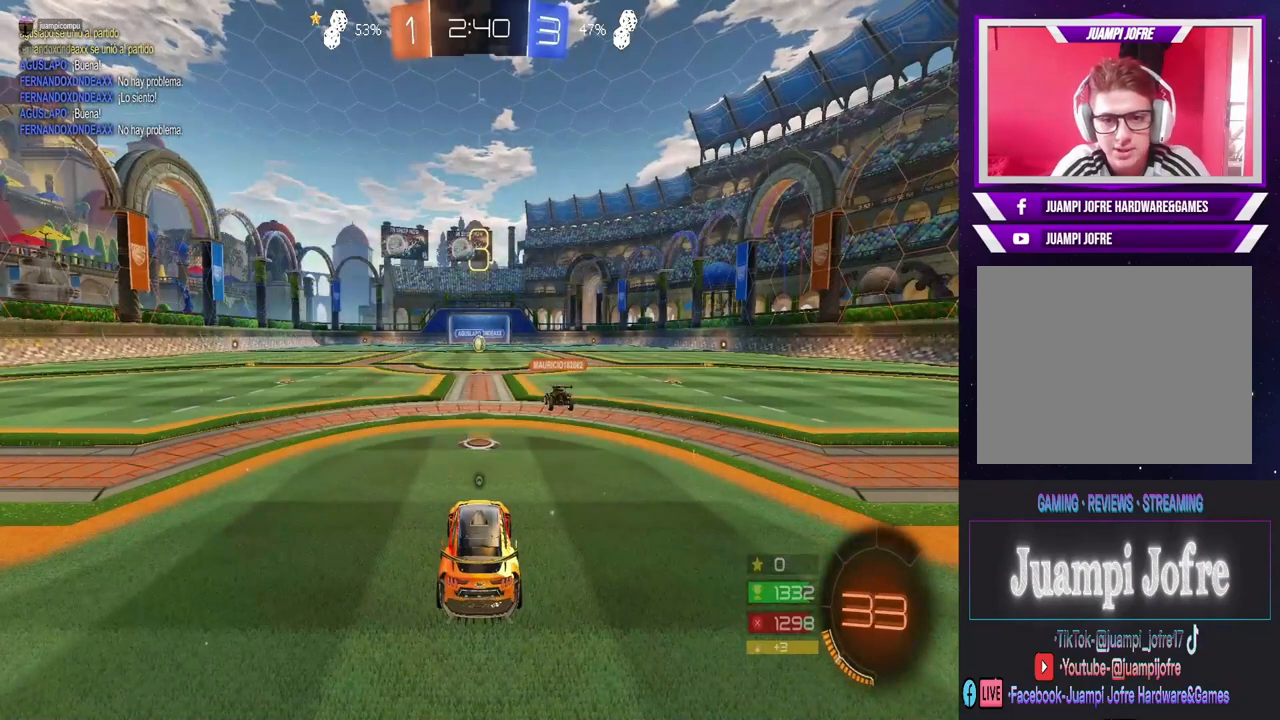
{"dt_ms": 500, "buttons": ["R2"], "left_stick": "center", "right_stick": "center", "events": [[67, "R2", "down"]]}
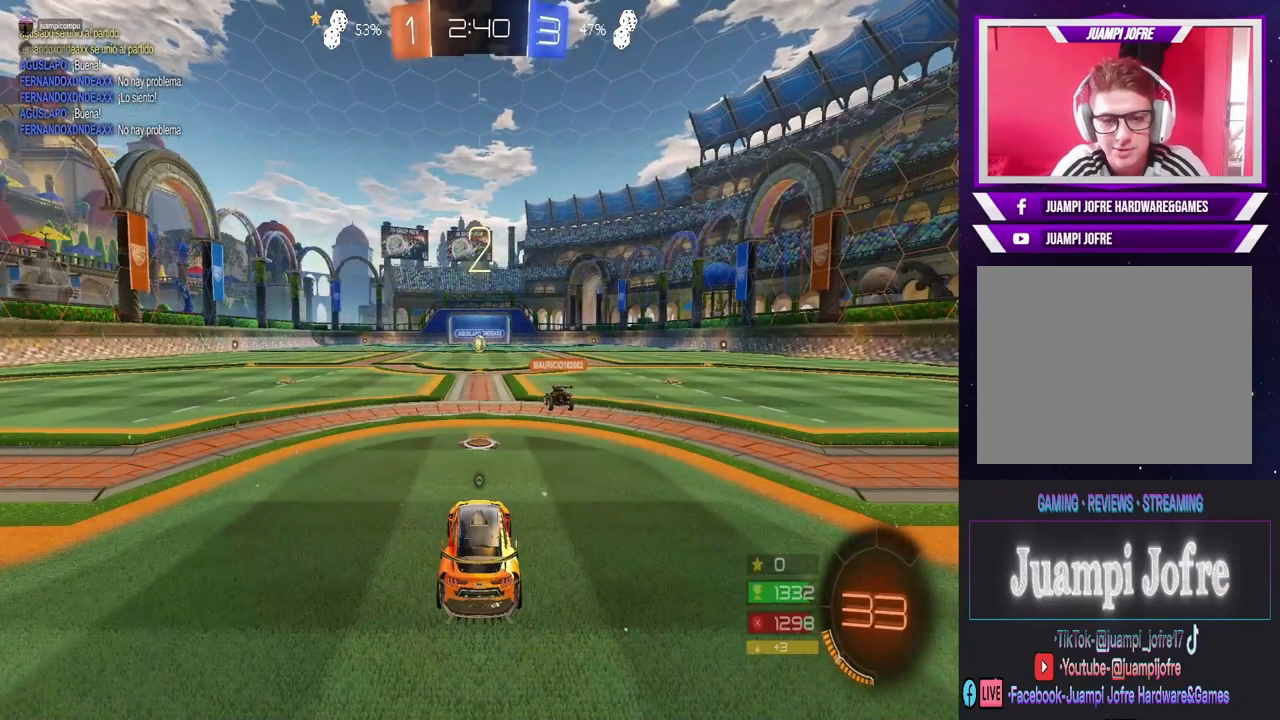
{"dt_ms": 500, "buttons": ["R2"], "left_stick": "center", "right_stick": "center", "events": []}
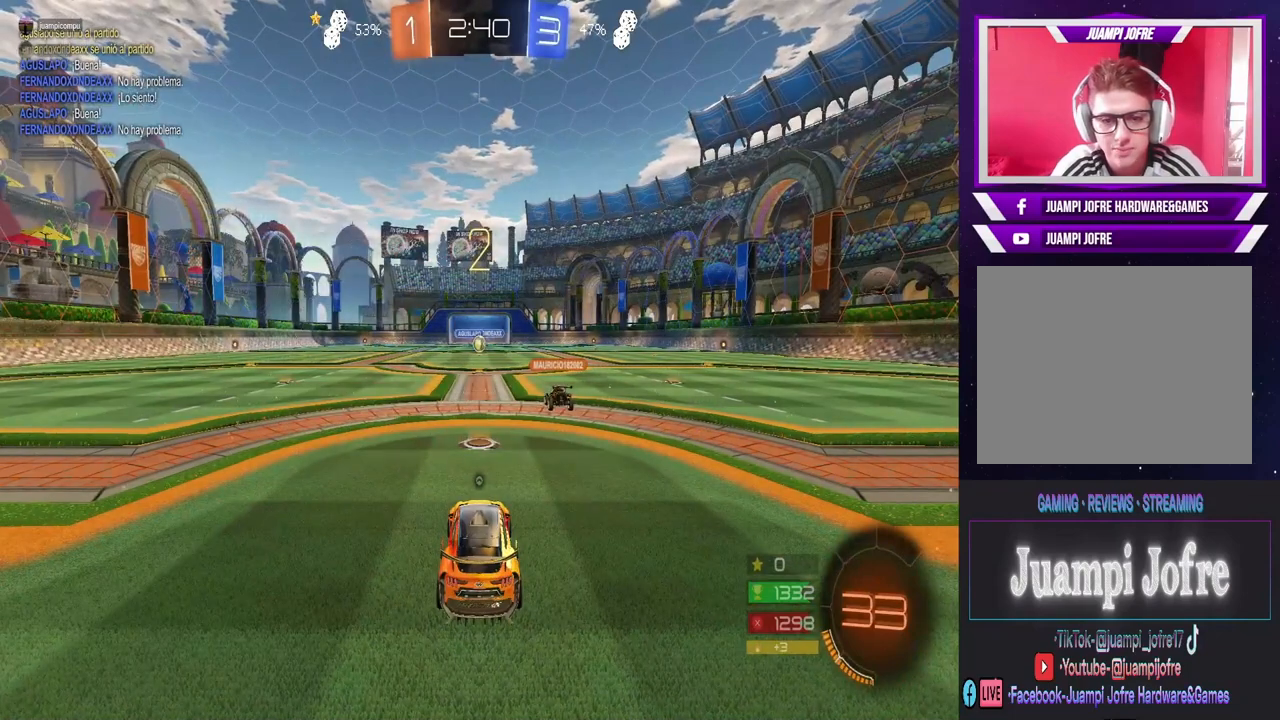
{"dt_ms": 500, "buttons": ["R2"], "left_stick": "center", "right_stick": "center", "events": []}
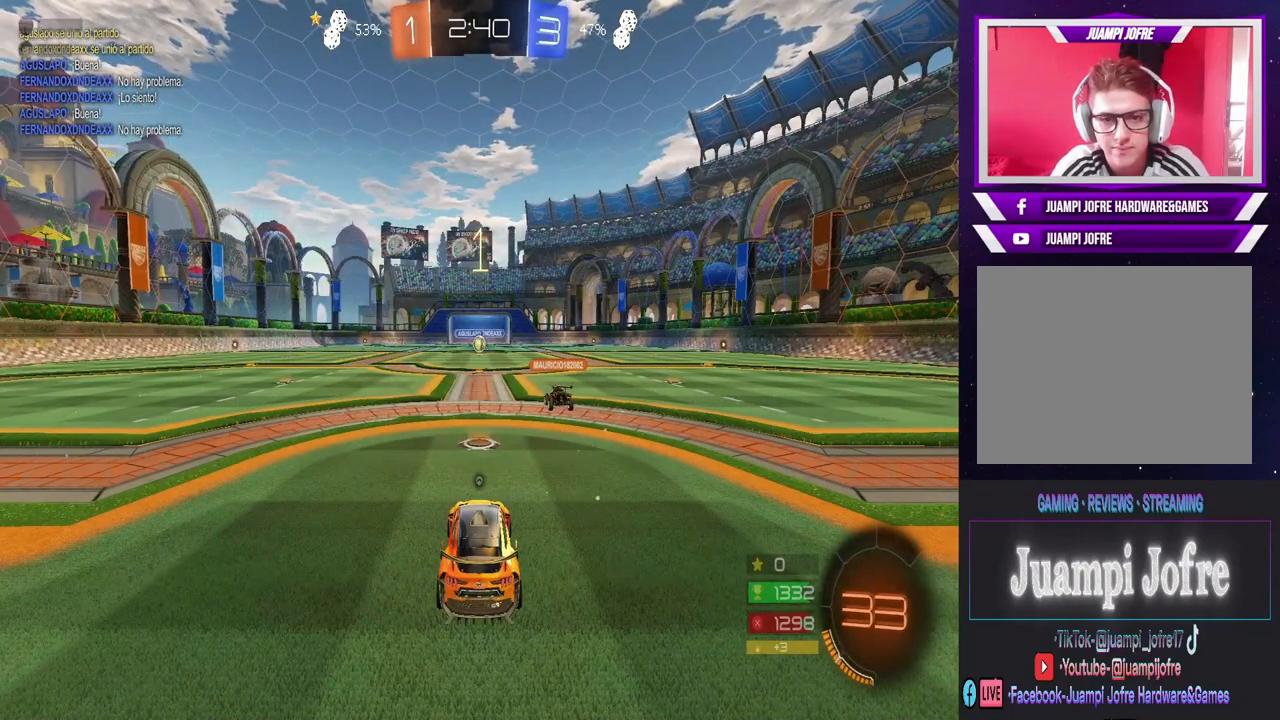
{"dt_ms": 500, "buttons": ["R2"], "left_stick": "center", "right_stick": "center", "events": []}
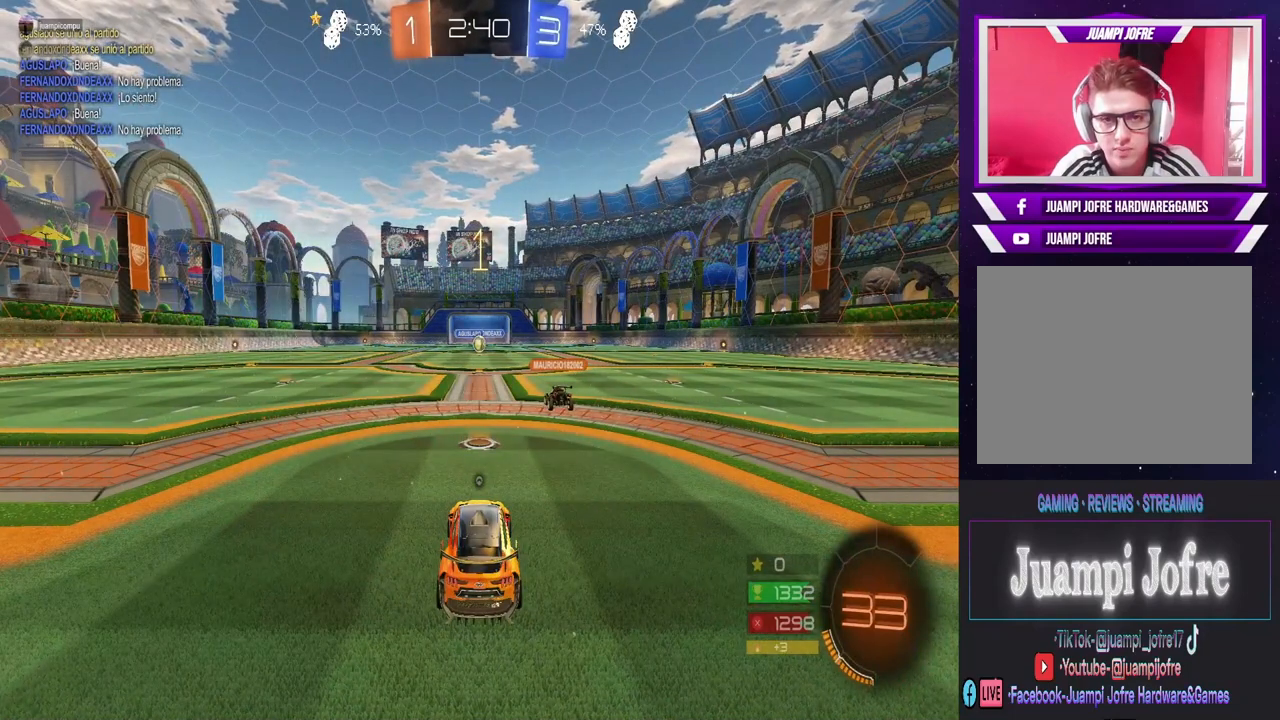
{"dt_ms": 500, "buttons": ["R2"], "left_stick": "center", "right_stick": "center", "events": []}
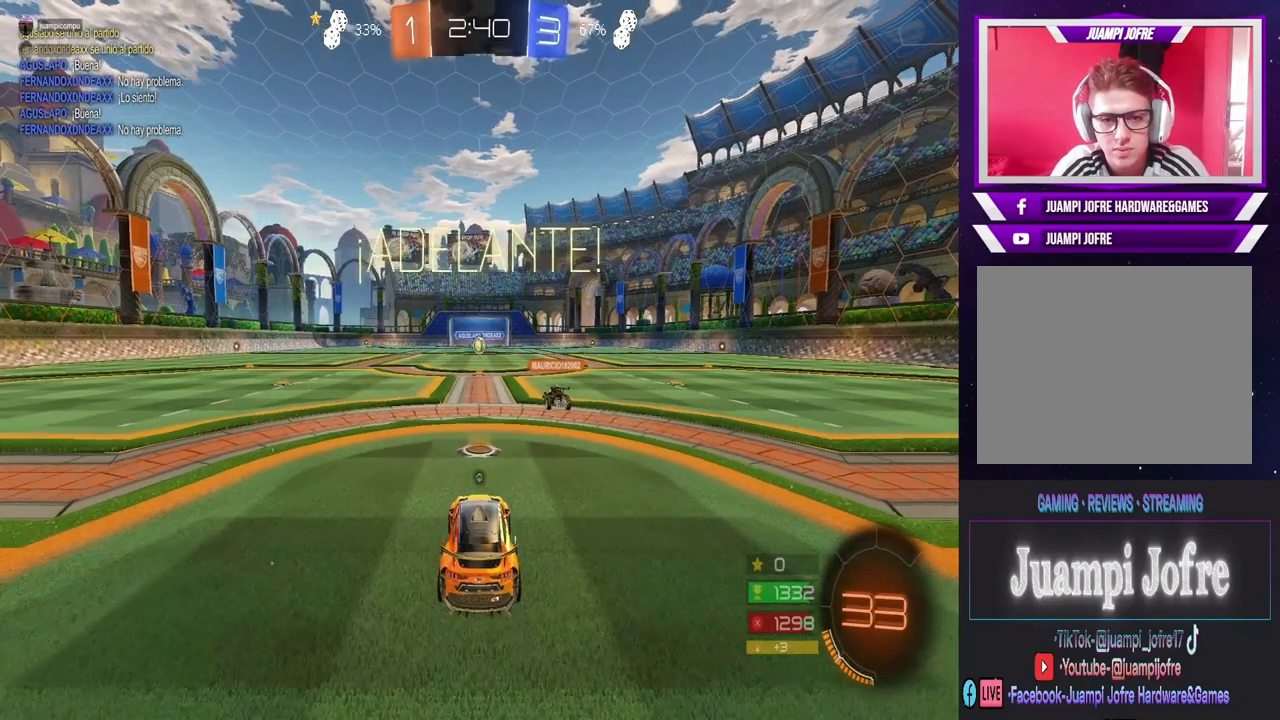
{"dt_ms": 500, "buttons": ["R2"], "left_stick": "center", "right_stick": "center", "events": [[67, "left_stick", "right"], [167, "left_stick", "left"], [300, "left_stick", "center"]]}
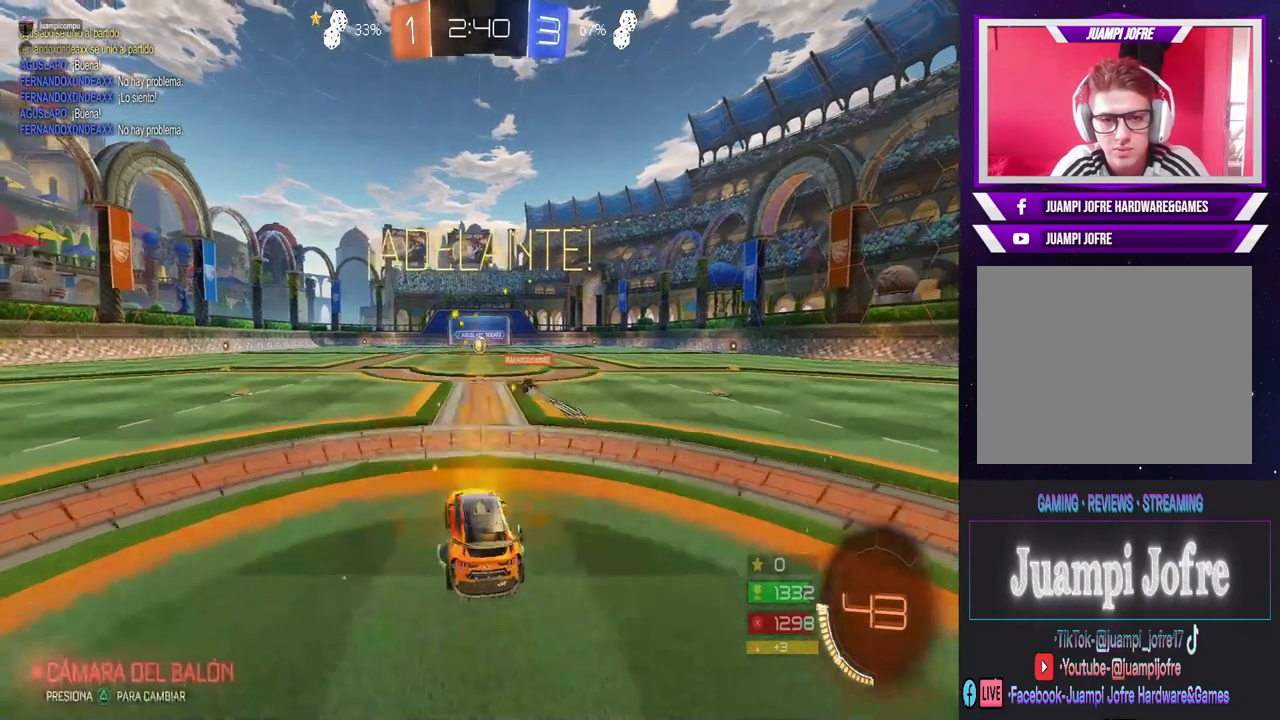
{"dt_ms": 500, "buttons": ["R2"], "left_stick": "center", "right_stick": "center", "events": [[333, "left_stick", "right"], [433, "left_stick", "center"]]}
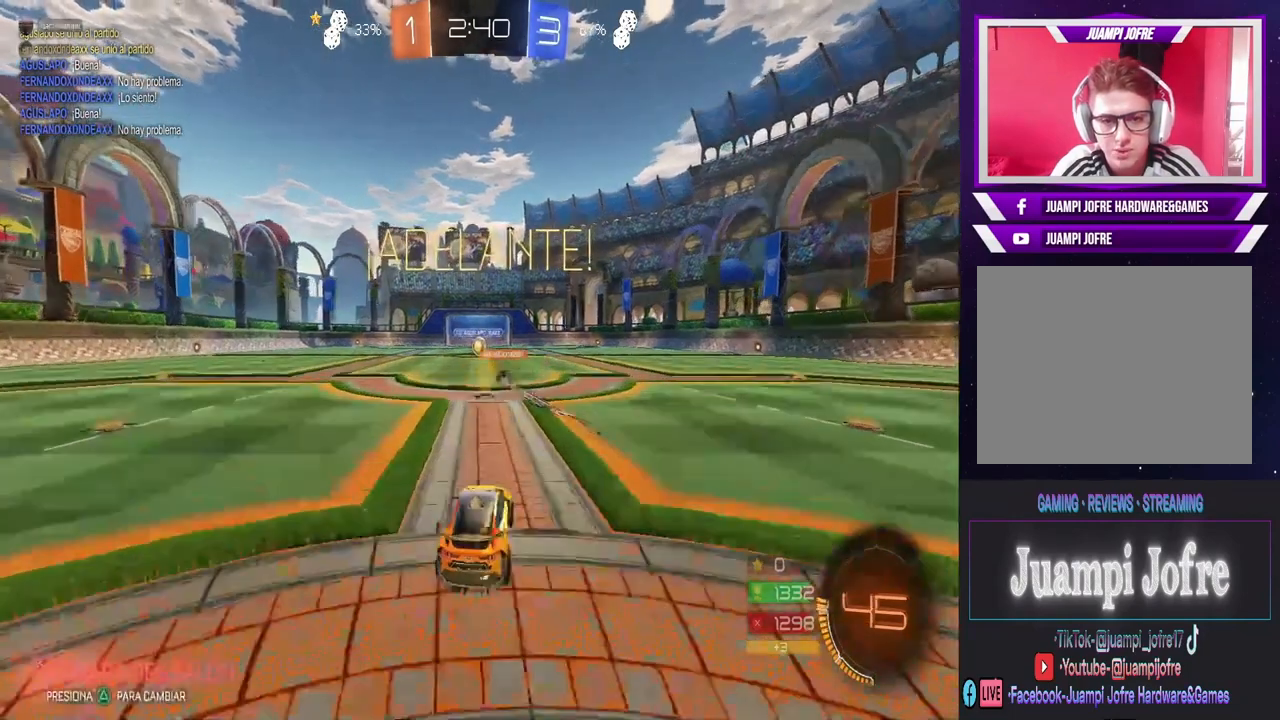
{"dt_ms": 500, "buttons": ["R2"], "left_stick": "center", "right_stick": "center", "events": []}
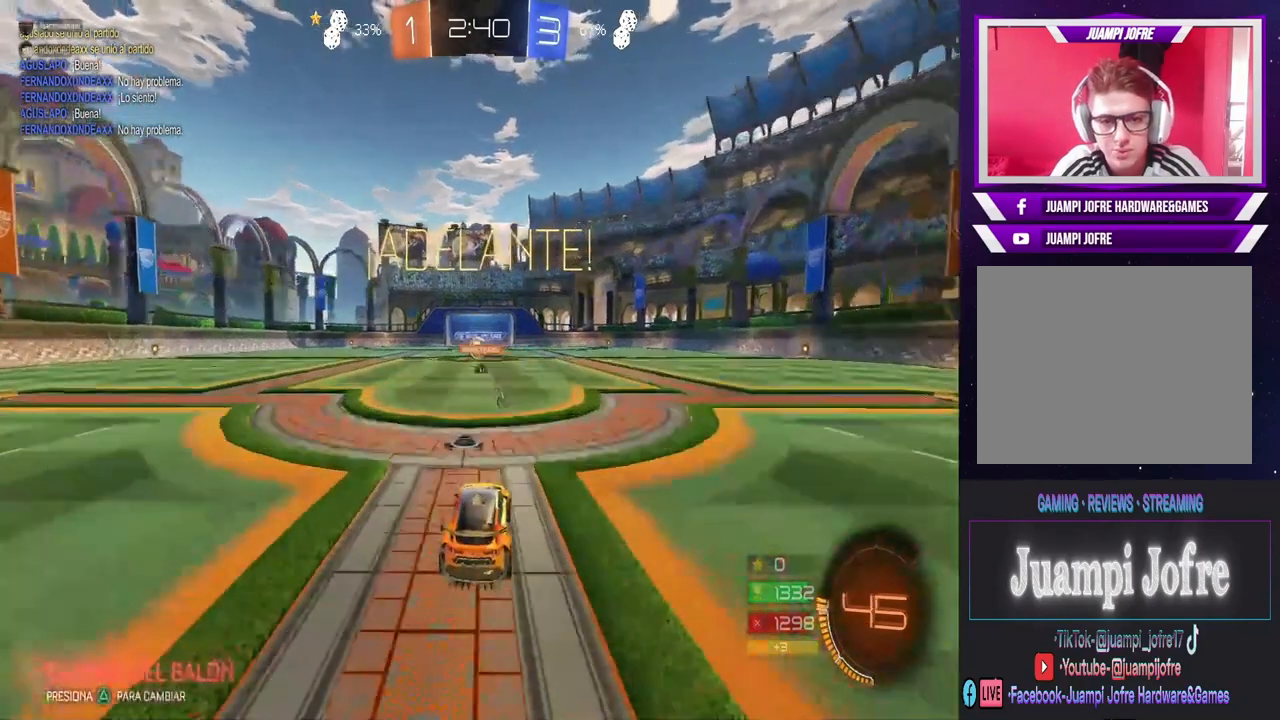
{"dt_ms": 500, "buttons": ["R2"], "left_stick": "center", "right_stick": "center", "events": []}
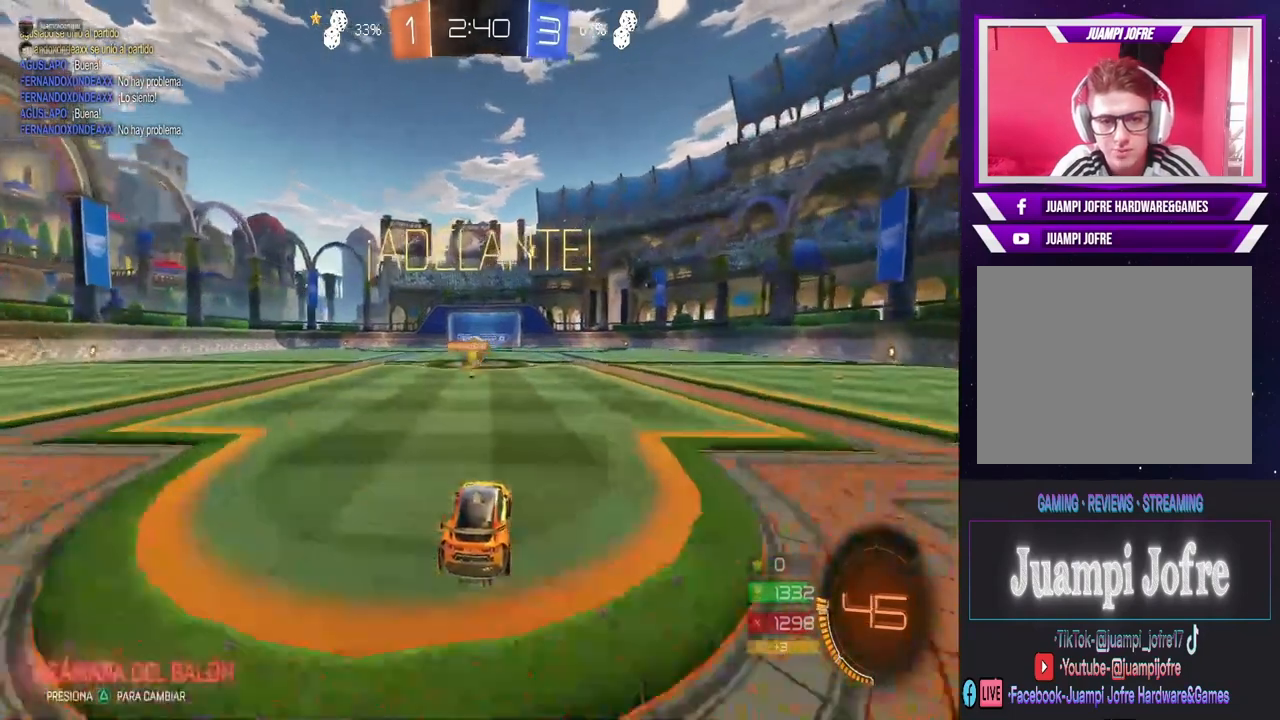
{"dt_ms": 500, "buttons": ["CIRCLE", "R2"], "left_stick": "left", "right_stick": "center", "events": [[233, "left_stick", "left"], [267, "CIRCLE", "down"]]}
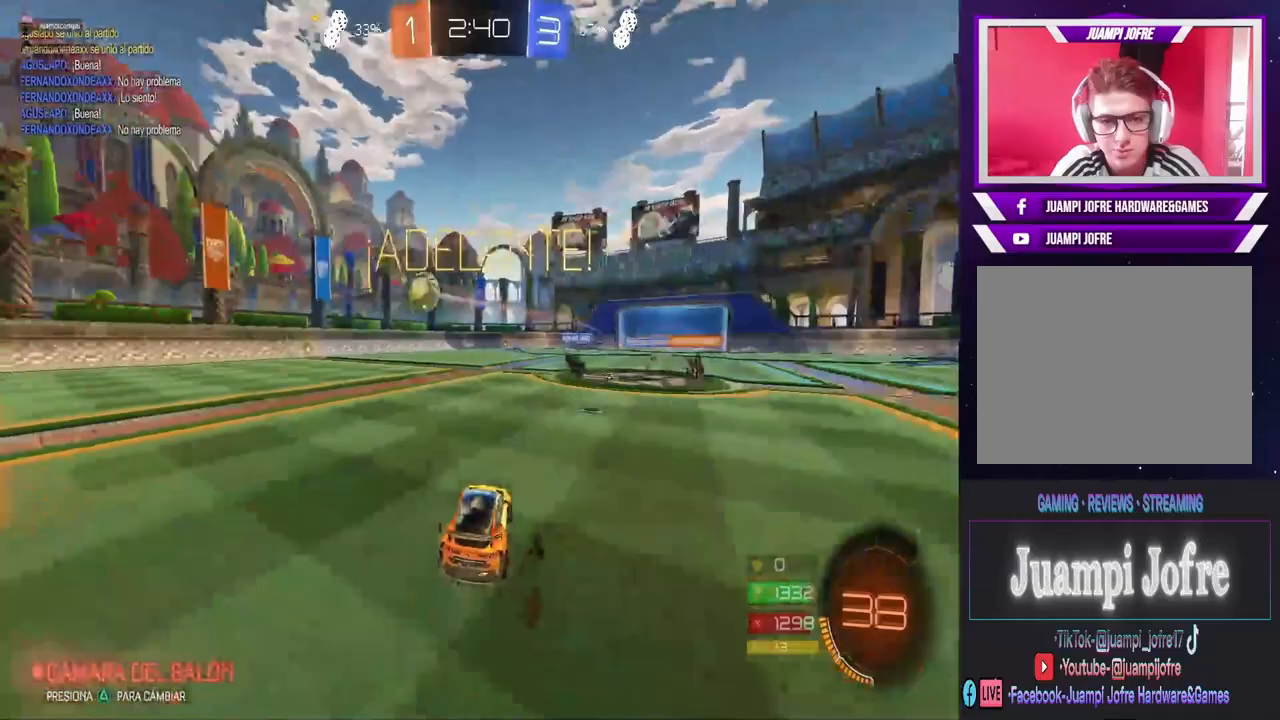
{"dt_ms": 500, "buttons": ["CIRCLE", "R2"], "left_stick": "left", "right_stick": "center", "events": [[167, "CIRCLE", "up"], [233, "SQUARE", "down"], [367, "SQUARE", "up"], [467, "CIRCLE", "down"]]}
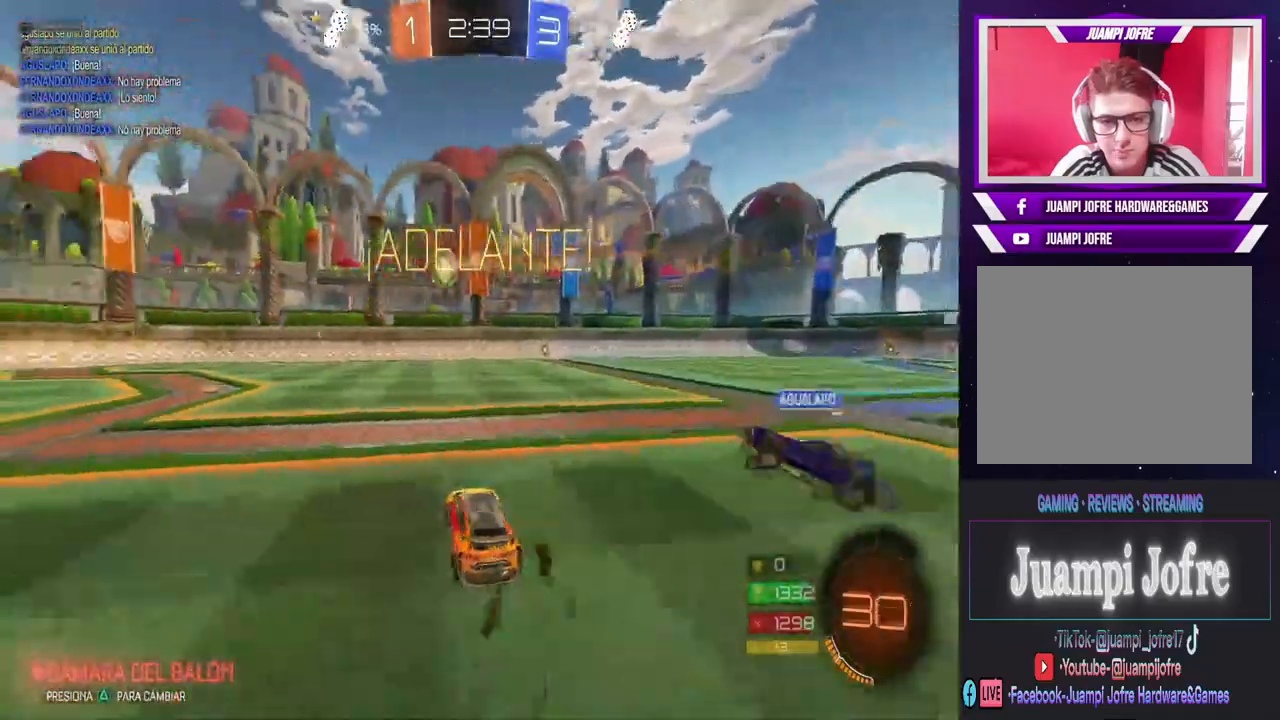
{"dt_ms": 500, "buttons": ["CIRCLE", "R2"], "left_stick": "left", "right_stick": "center", "events": [[200, "left_stick", "center"], [400, "left_stick", "left"]]}
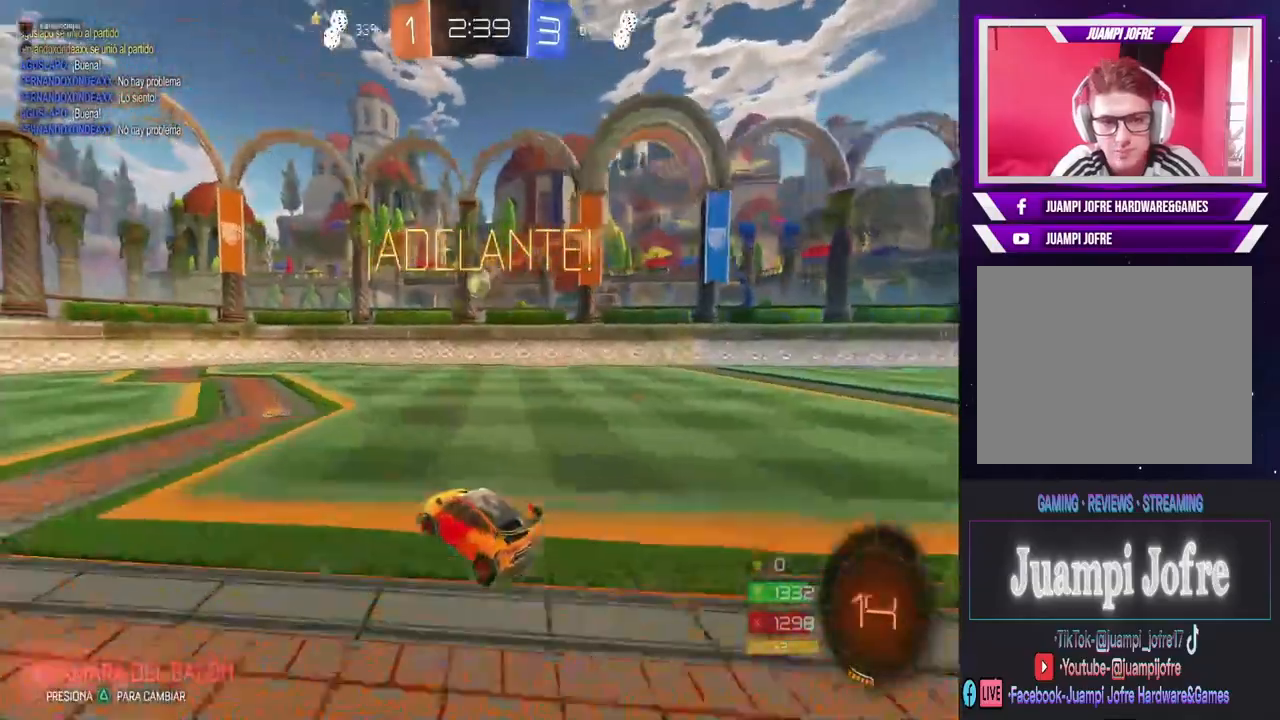
{"dt_ms": 500, "buttons": [], "left_stick": "center", "right_stick": "center", "events": [[67, "left_stick", "center"], [133, "CIRCLE", "up"], [233, "left_stick", "right"], [333, "left_stick", "center"], [467, "R2", "up"]]}